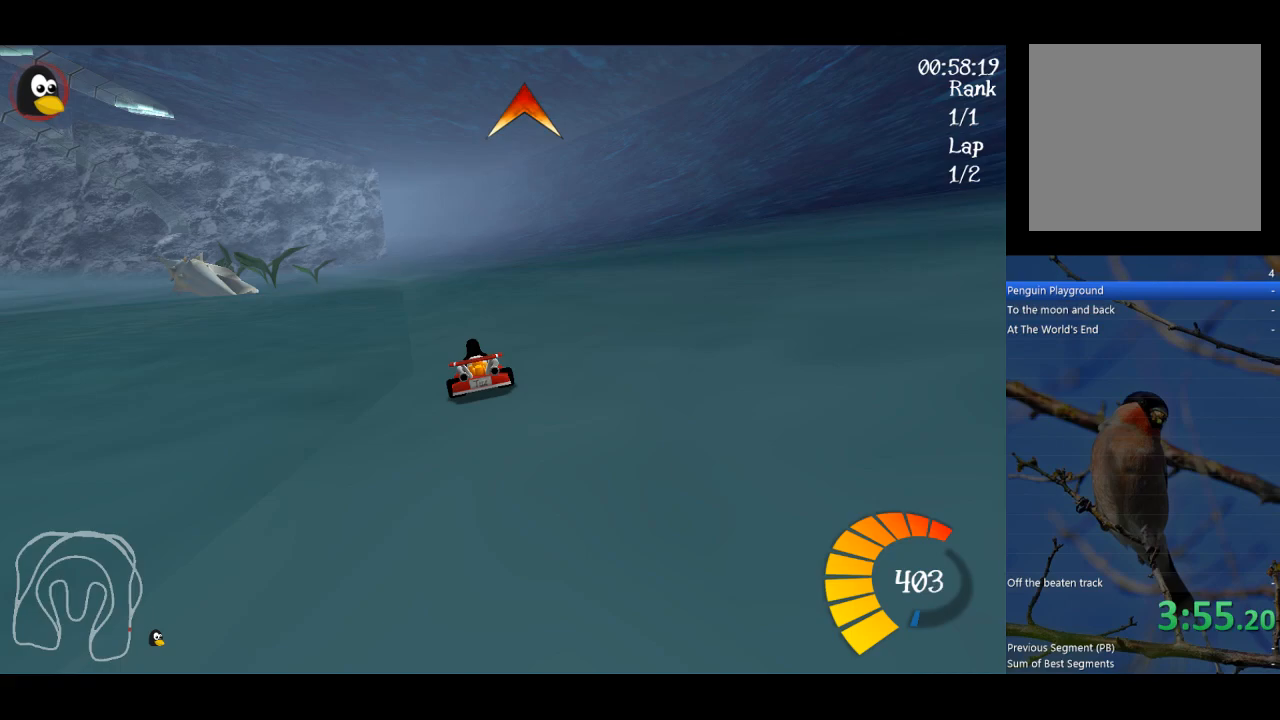
Gameplay with a controller (Xbox layout); each line is a JSON object with the inputs held at the frame after it. "events" lists button and stick changes between this image and that frame as [ms after this image, input, new state], when the widget could be followed in between. Not read: right_stick.
{"buttons": ["A"], "left_stick": "center", "events": [[67, "left_stick", "left"], [167, "left_stick", "center"]]}
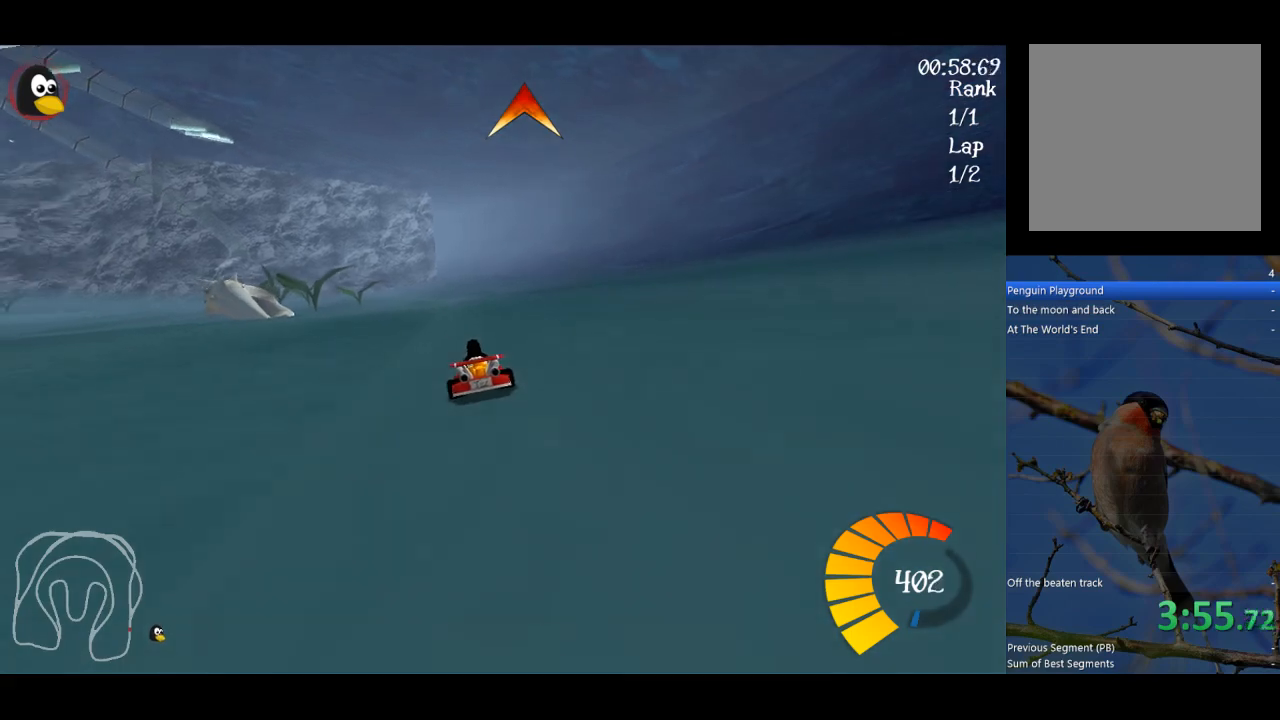
{"buttons": ["Y"], "left_stick": "center", "events": [[400, "A", "up"], [400, "L1", "down"], [467, "L1", "up"], [467, "Y", "down"]]}
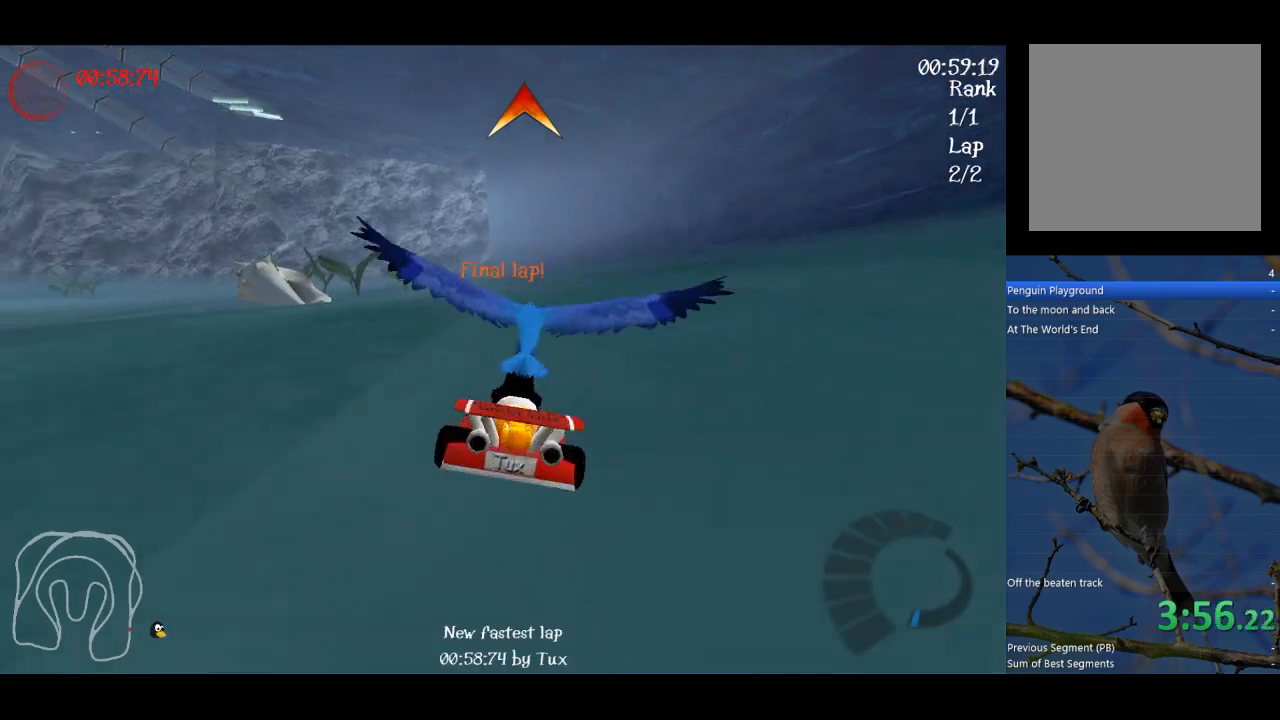
{"buttons": ["Y"], "left_stick": "down-left", "events": [[167, "left_stick", "down-left"]]}
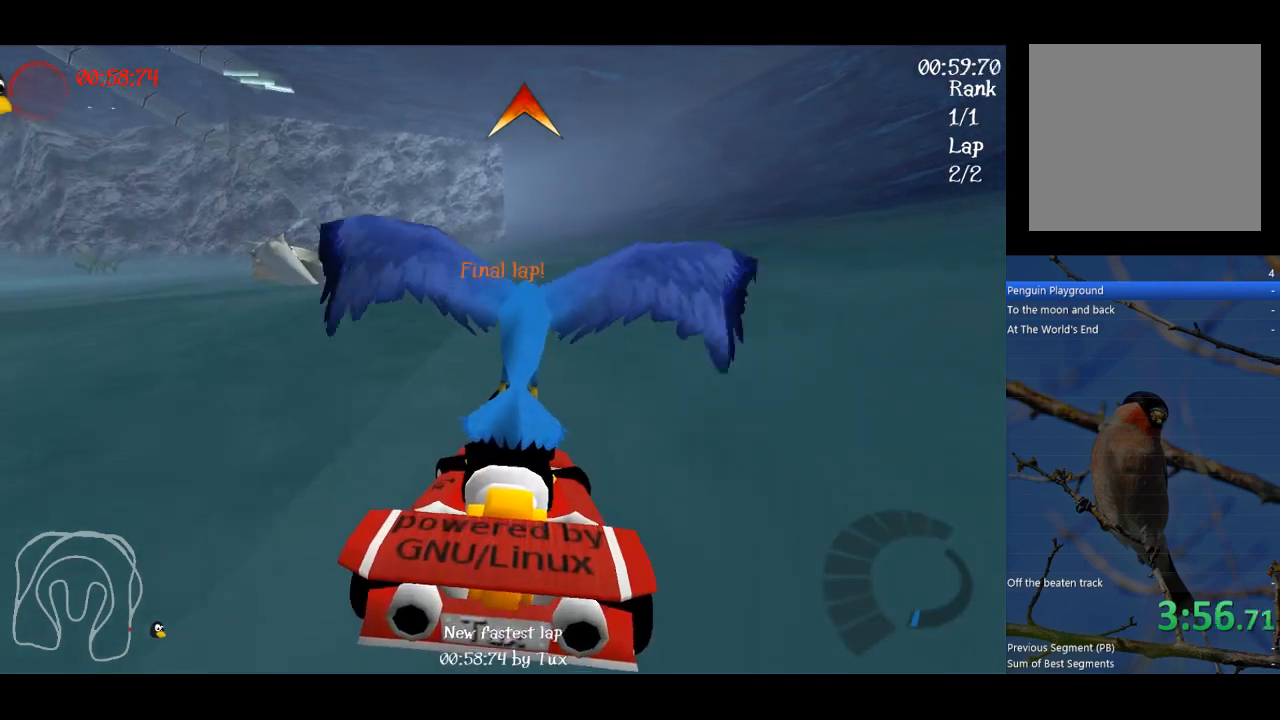
{"buttons": ["Y"], "left_stick": "down-left", "events": []}
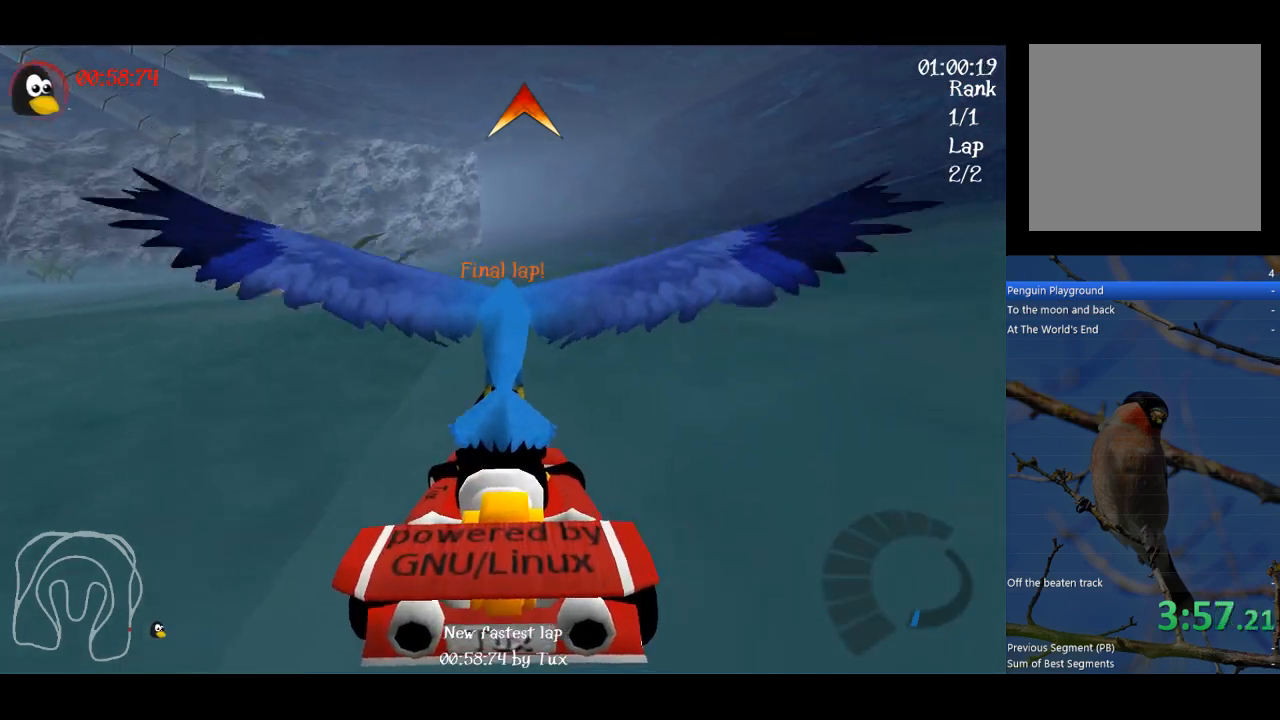
{"buttons": ["Y"], "left_stick": "down-left", "events": []}
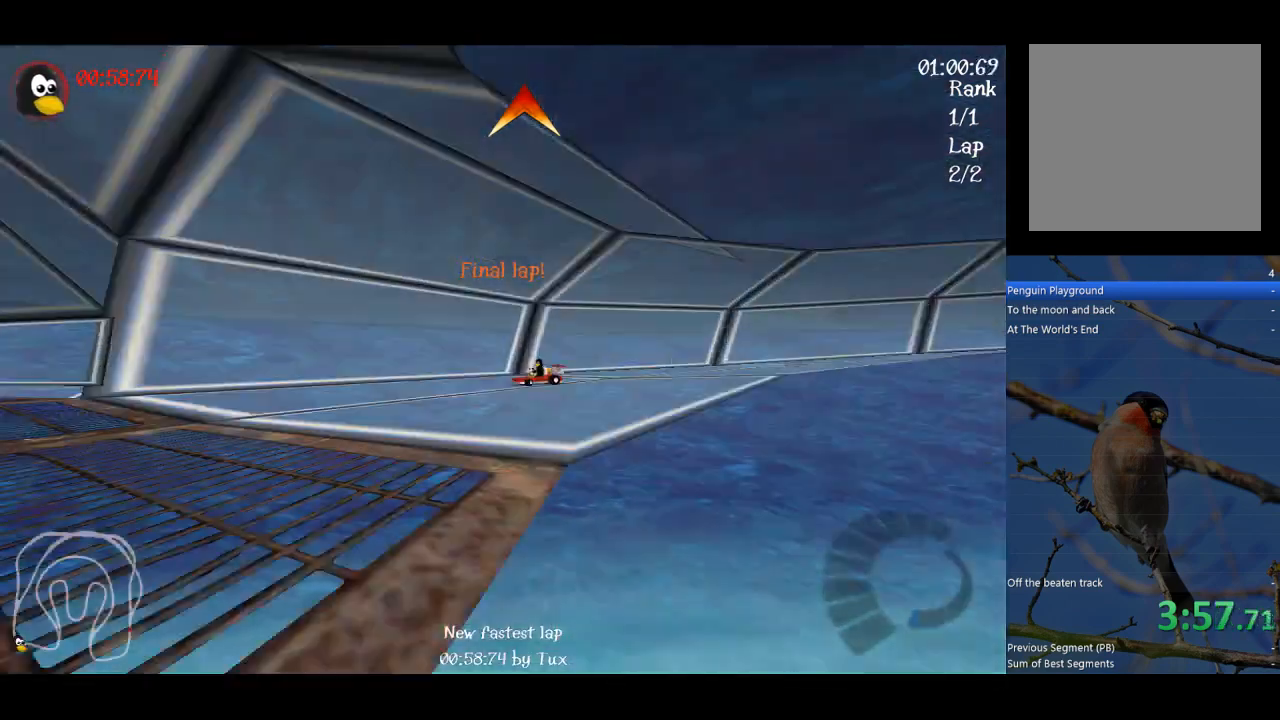
{"buttons": ["A"], "left_stick": "up", "events": [[300, "Y", "up"], [367, "A", "down"], [433, "left_stick", "up"]]}
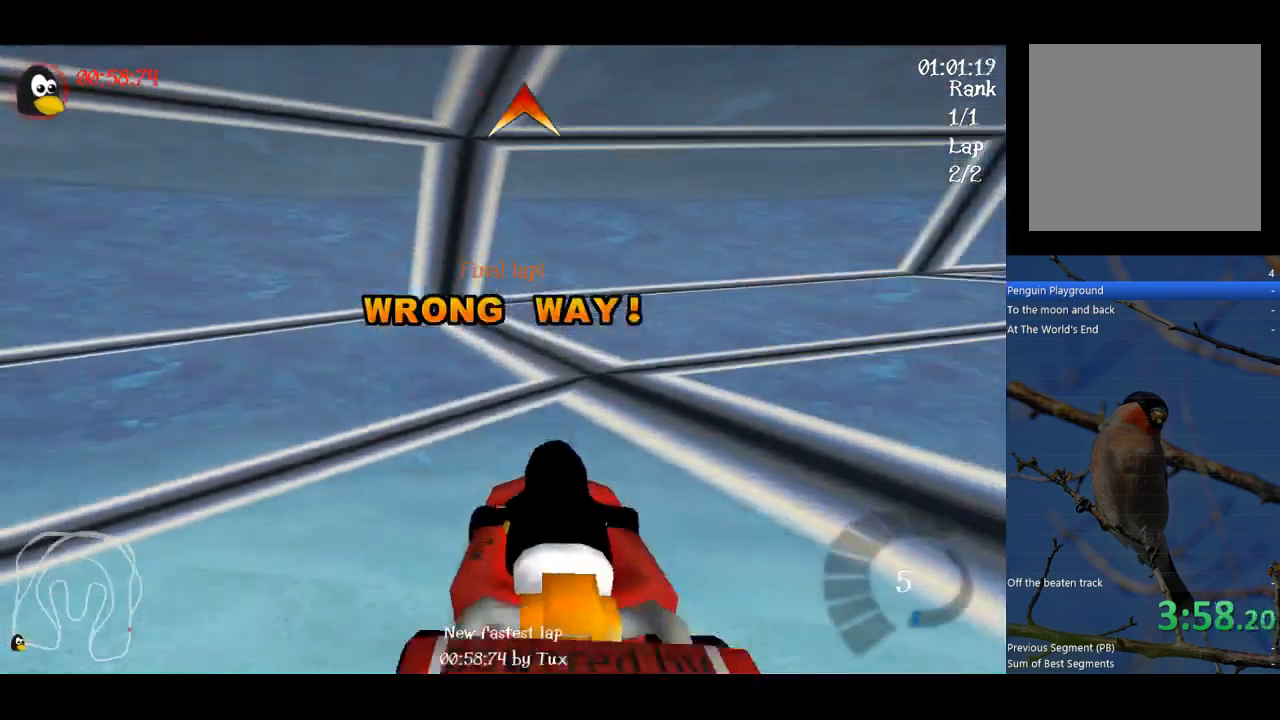
{"buttons": ["A", "R1"], "left_stick": "up-right", "events": [[67, "left_stick", "up-right"], [167, "R1", "down"]]}
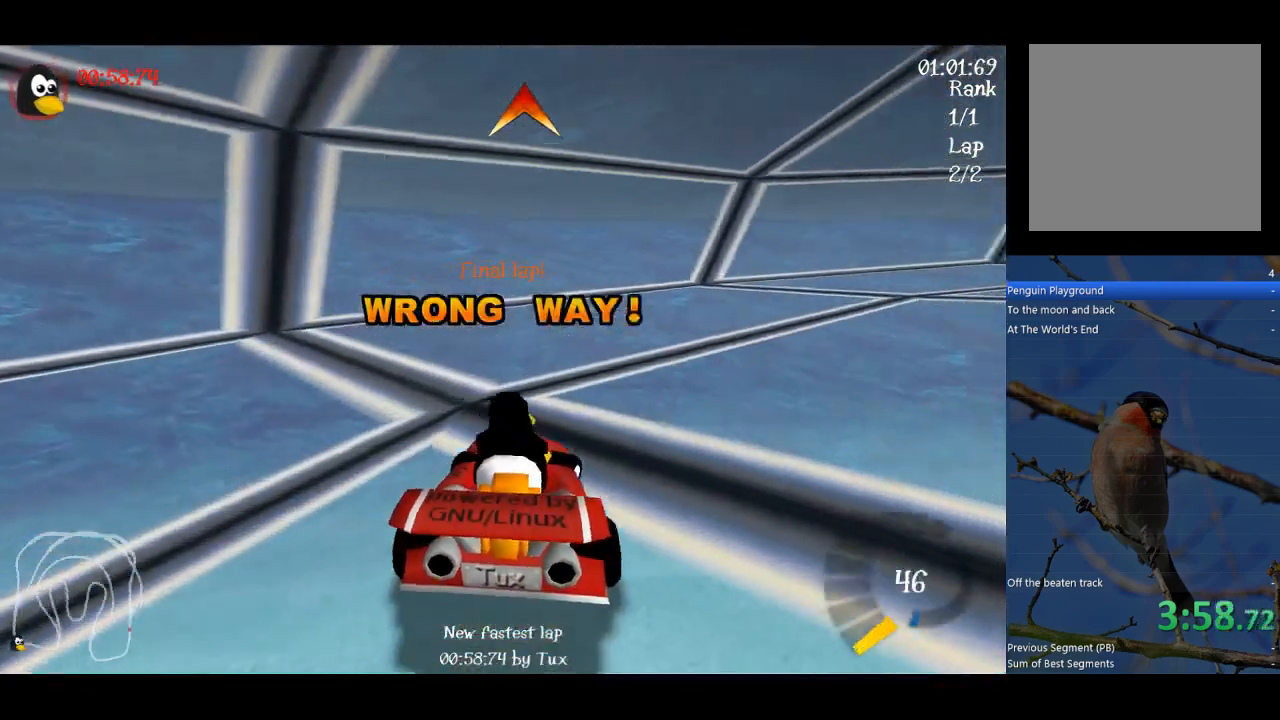
{"buttons": ["A", "R1"], "left_stick": "up-right", "events": []}
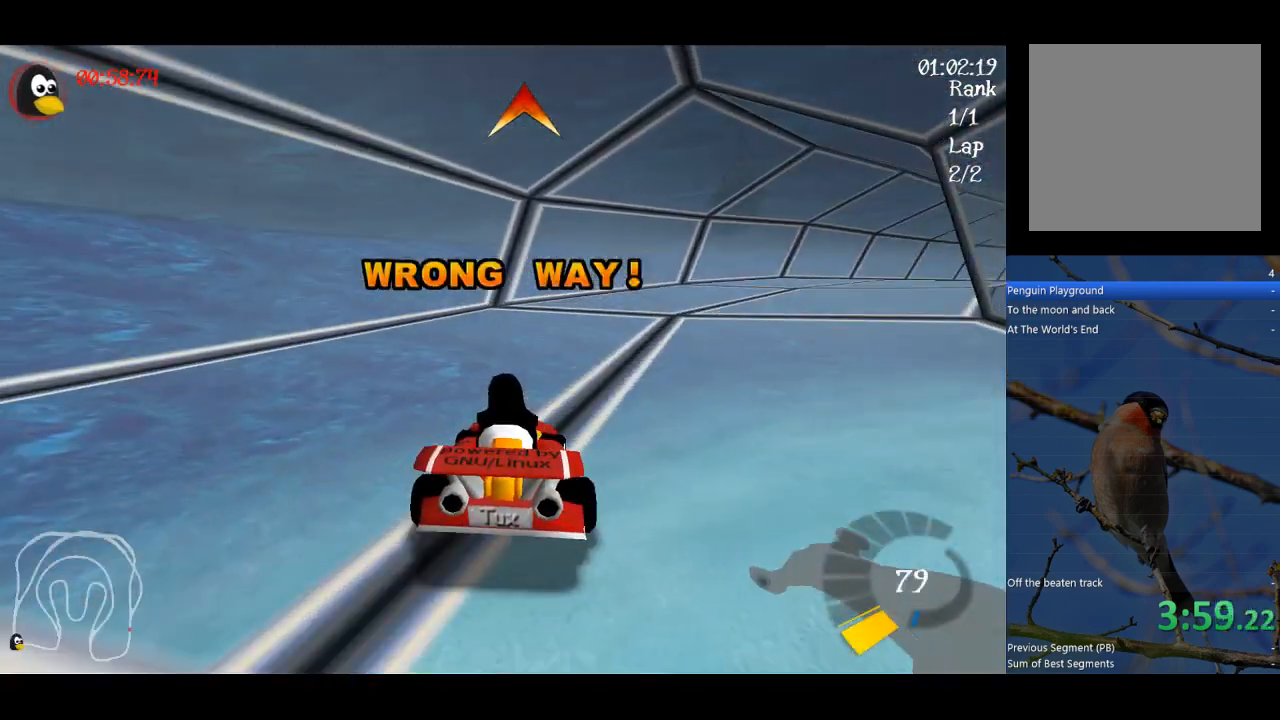
{"buttons": ["A", "R1"], "left_stick": "up-right", "events": []}
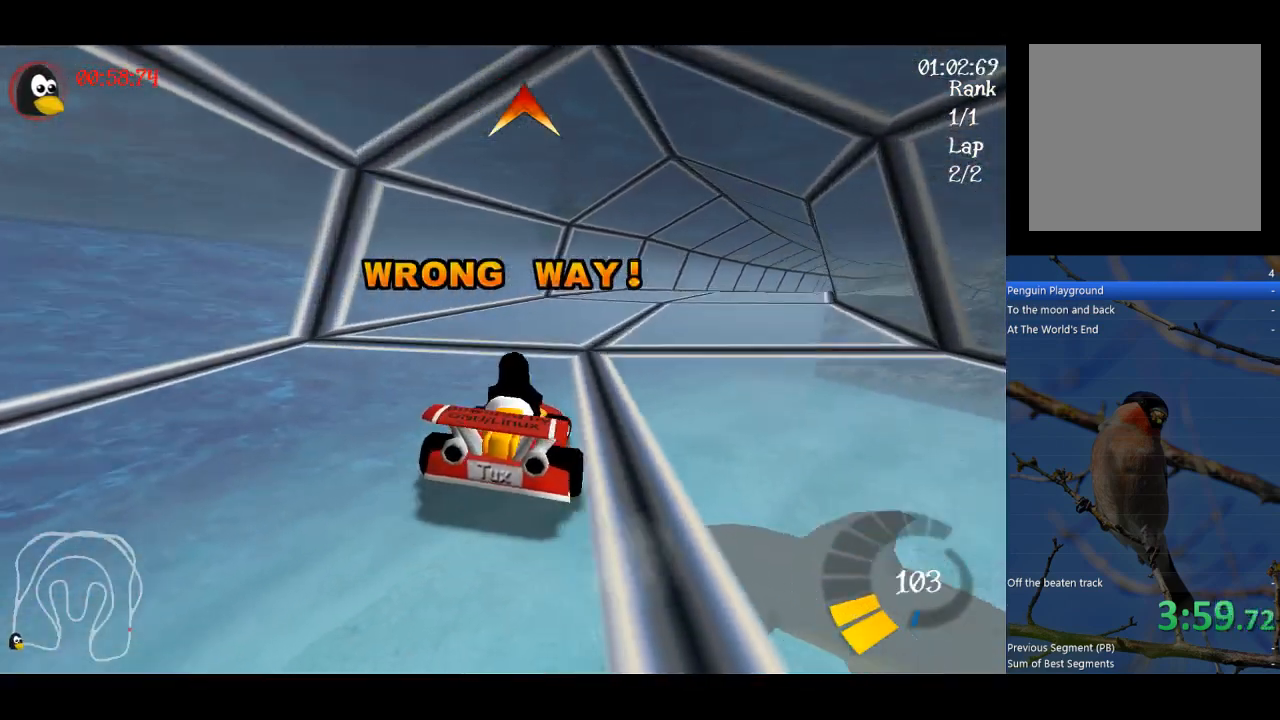
{"buttons": ["A", "R1"], "left_stick": "up-left", "events": [[300, "left_stick", "up-left"]]}
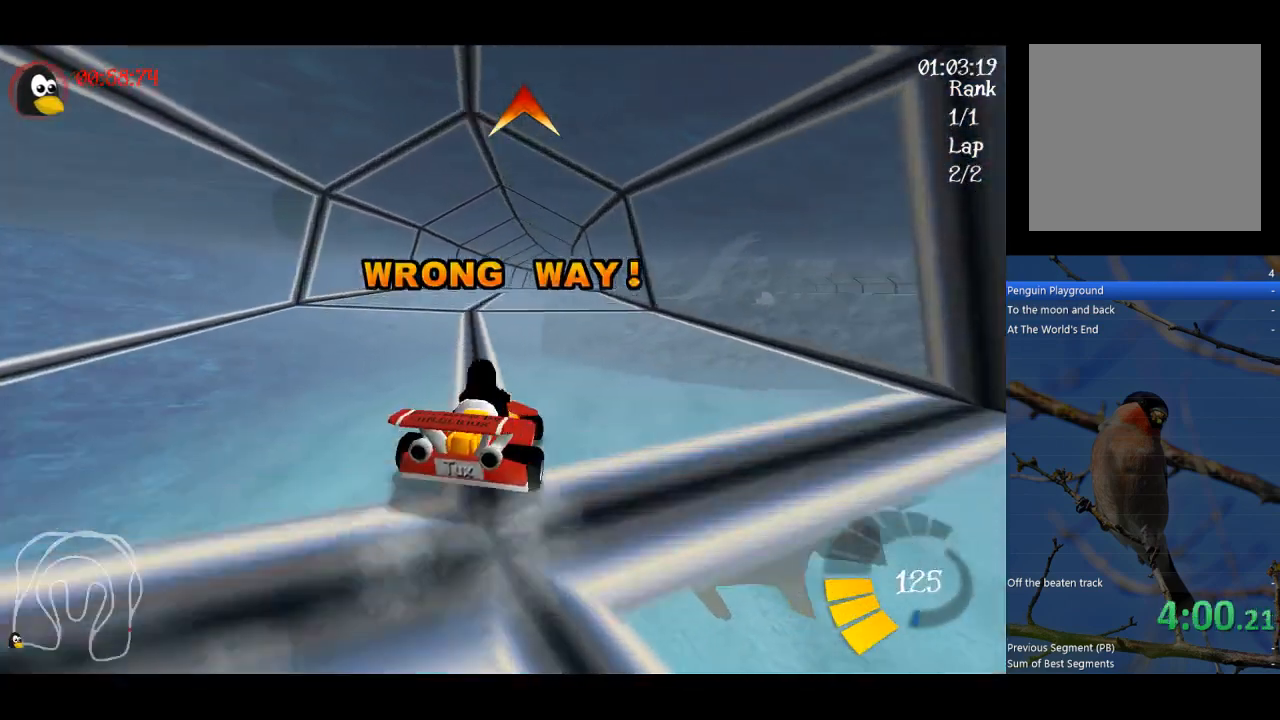
{"buttons": ["A", "R1"], "left_stick": "up-left", "events": [[67, "left_stick", "up"], [367, "left_stick", "up-left"]]}
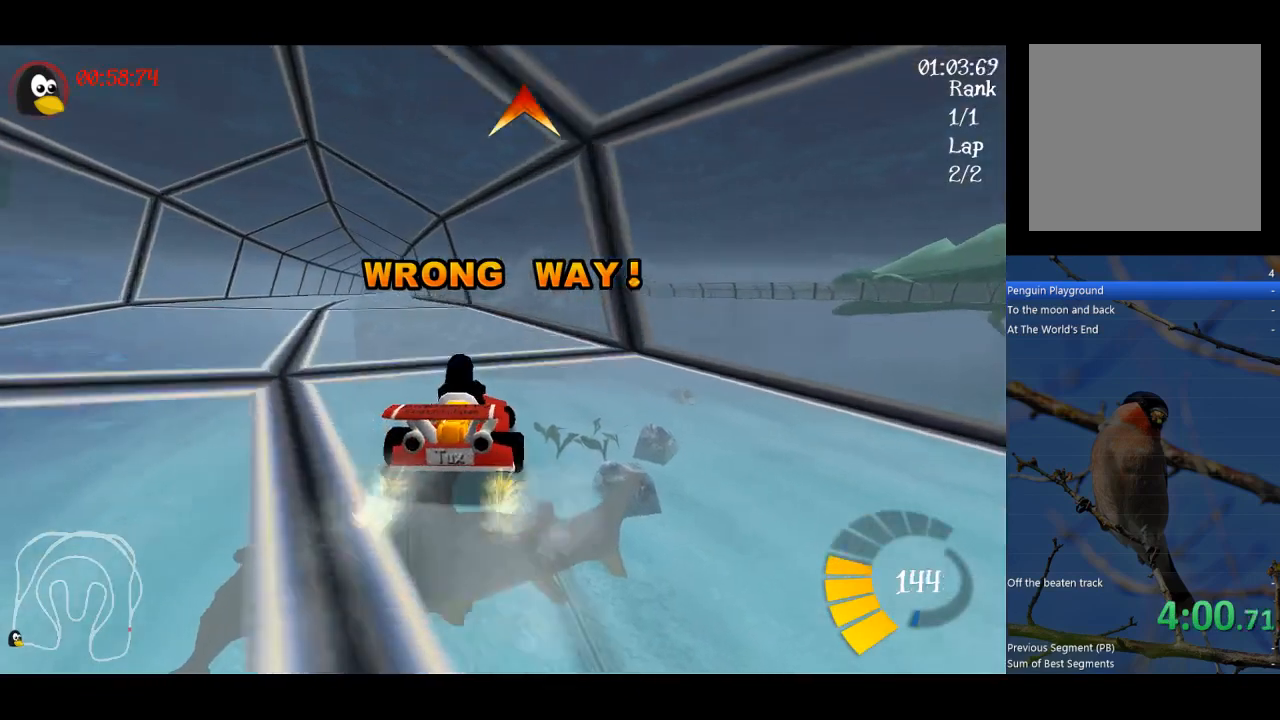
{"buttons": ["A"], "left_stick": "left", "events": [[33, "R1", "up"], [133, "left_stick", "center"], [300, "left_stick", "left"]]}
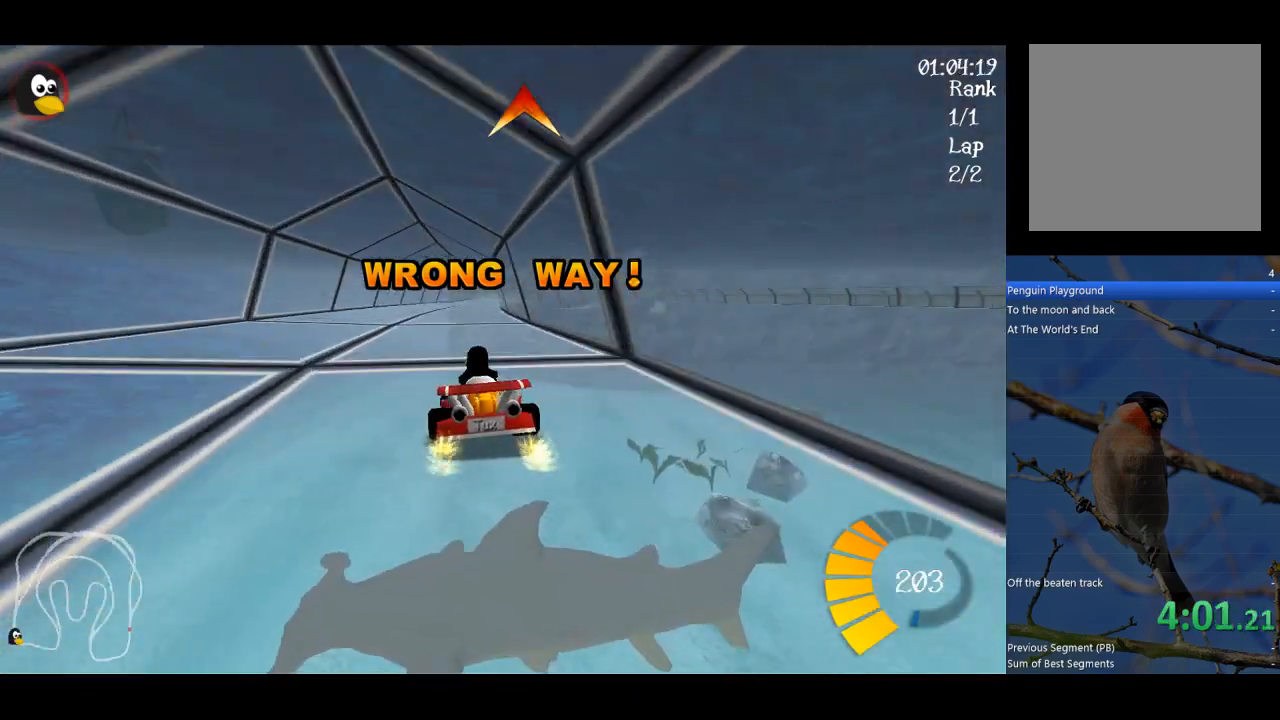
{"buttons": ["A", "R1"], "left_stick": "left", "events": [[67, "left_stick", "center"], [267, "R1", "down"], [267, "left_stick", "up-right"], [367, "left_stick", "up-left"], [467, "left_stick", "left"]]}
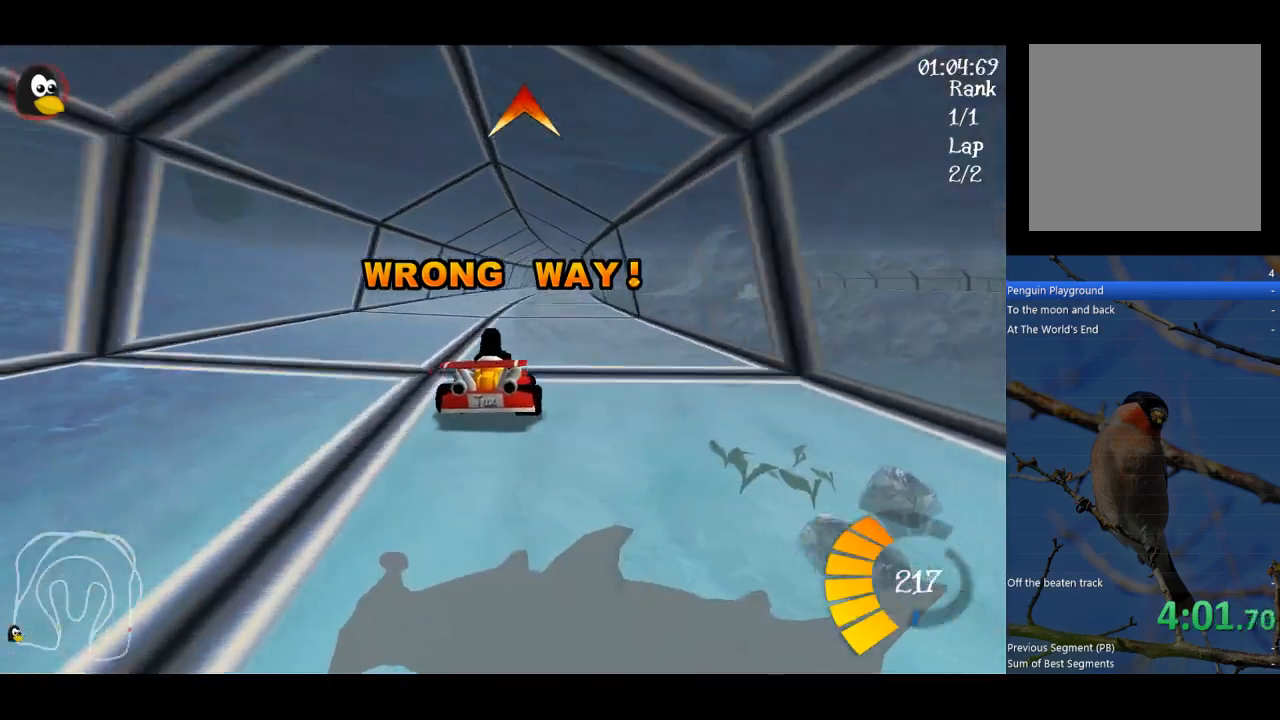
{"buttons": ["A", "R1"], "left_stick": "up-left", "events": [[233, "left_stick", "up-left"]]}
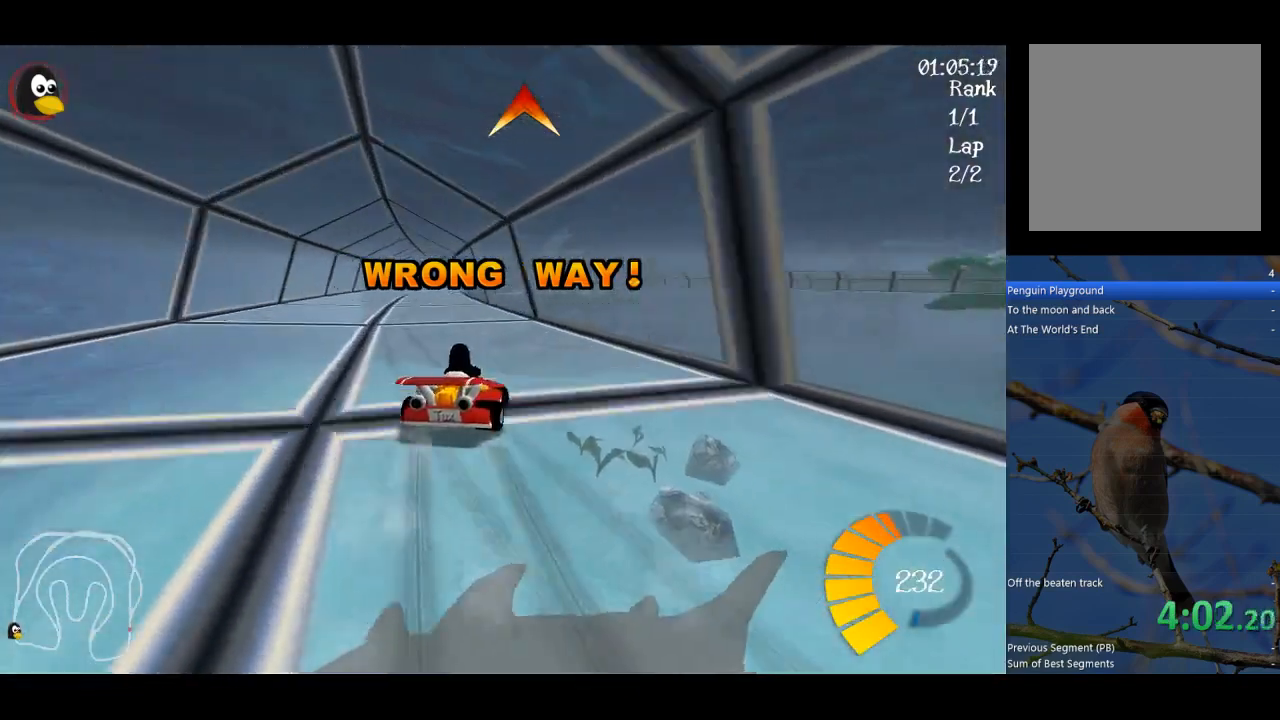
{"buttons": ["A"], "left_stick": "center", "events": [[300, "R1", "up"], [467, "left_stick", "center"]]}
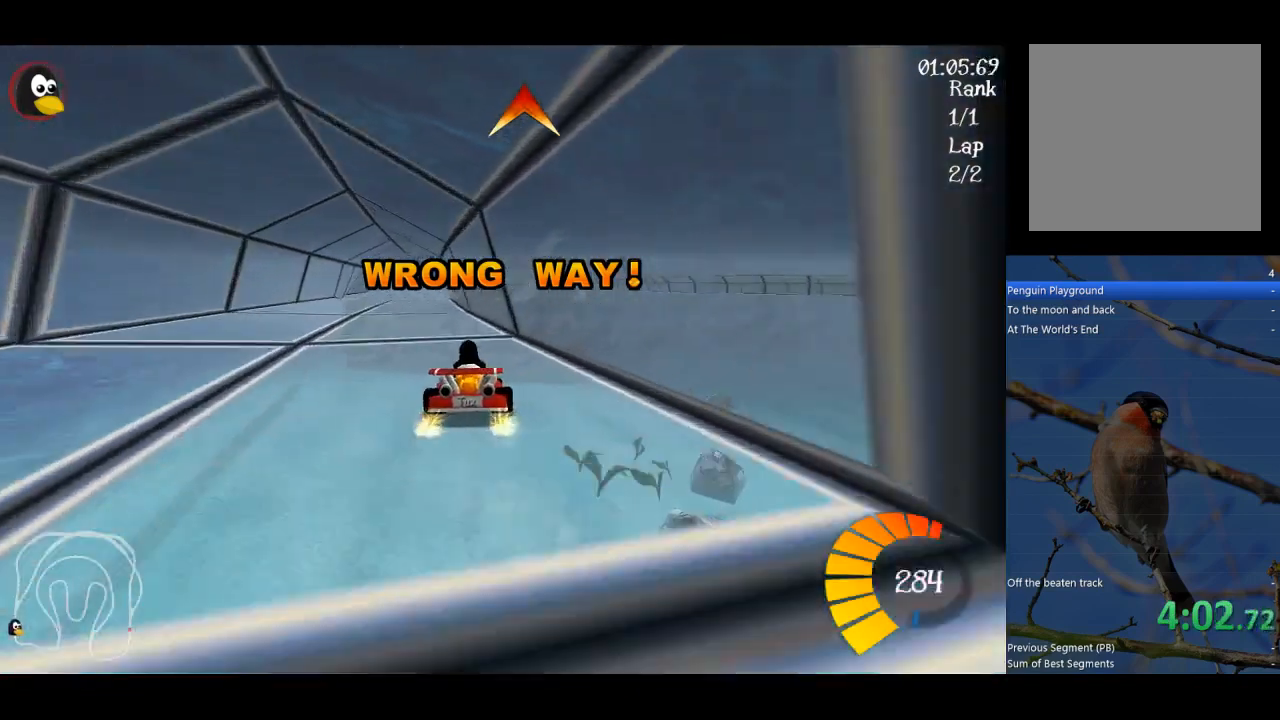
{"buttons": ["A"], "left_stick": "center", "events": [[333, "left_stick", "left"], [433, "left_stick", "center"]]}
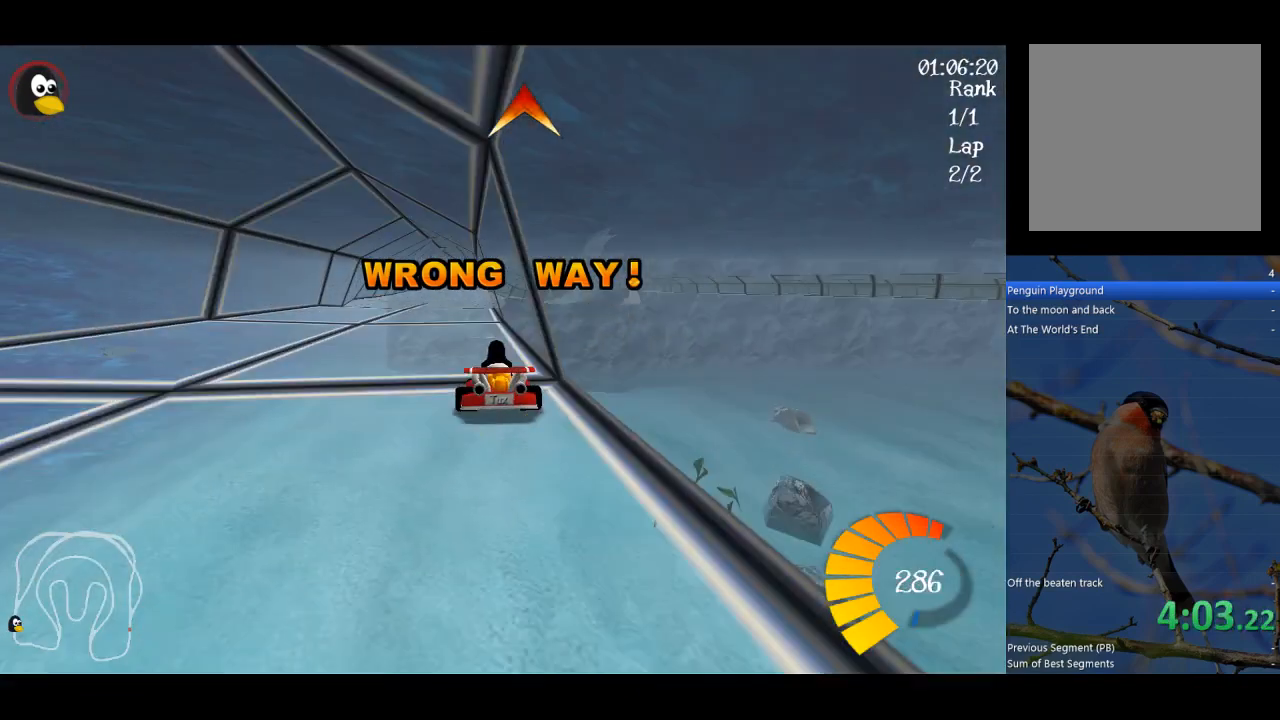
{"buttons": ["A"], "left_stick": "center", "events": []}
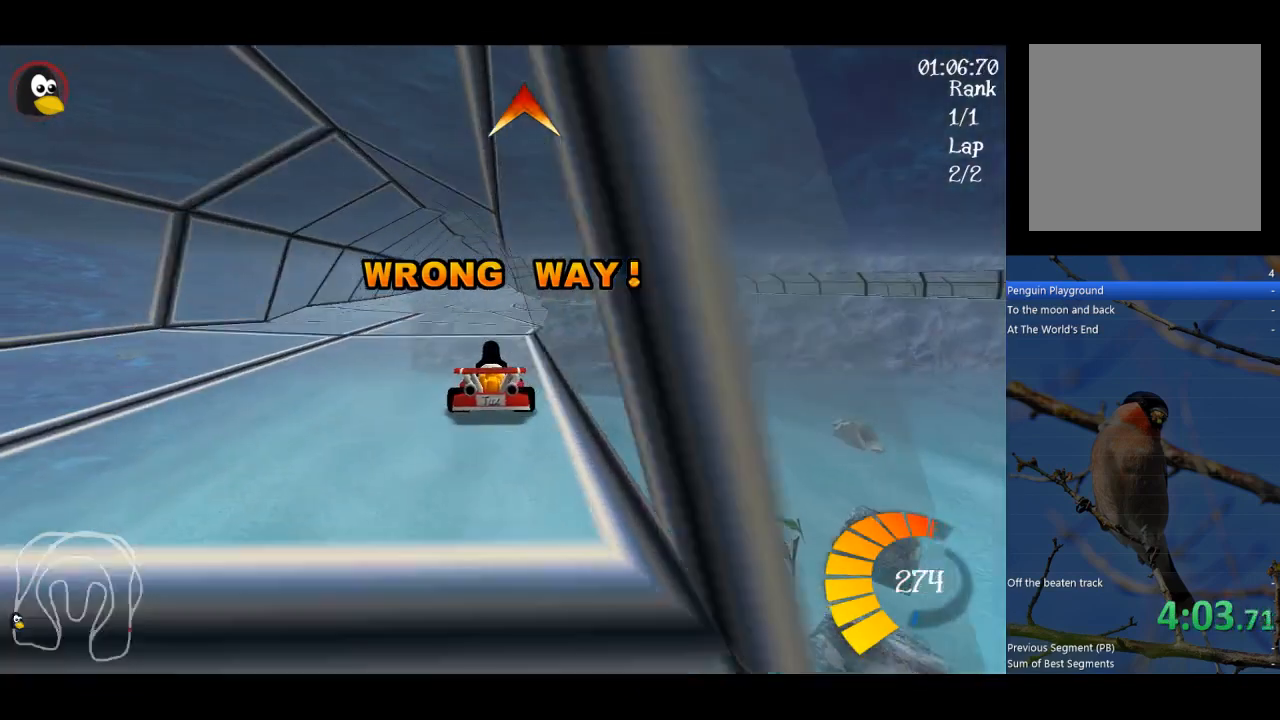
{"buttons": ["A", "L1"], "left_stick": "center", "events": [[367, "L1", "down"]]}
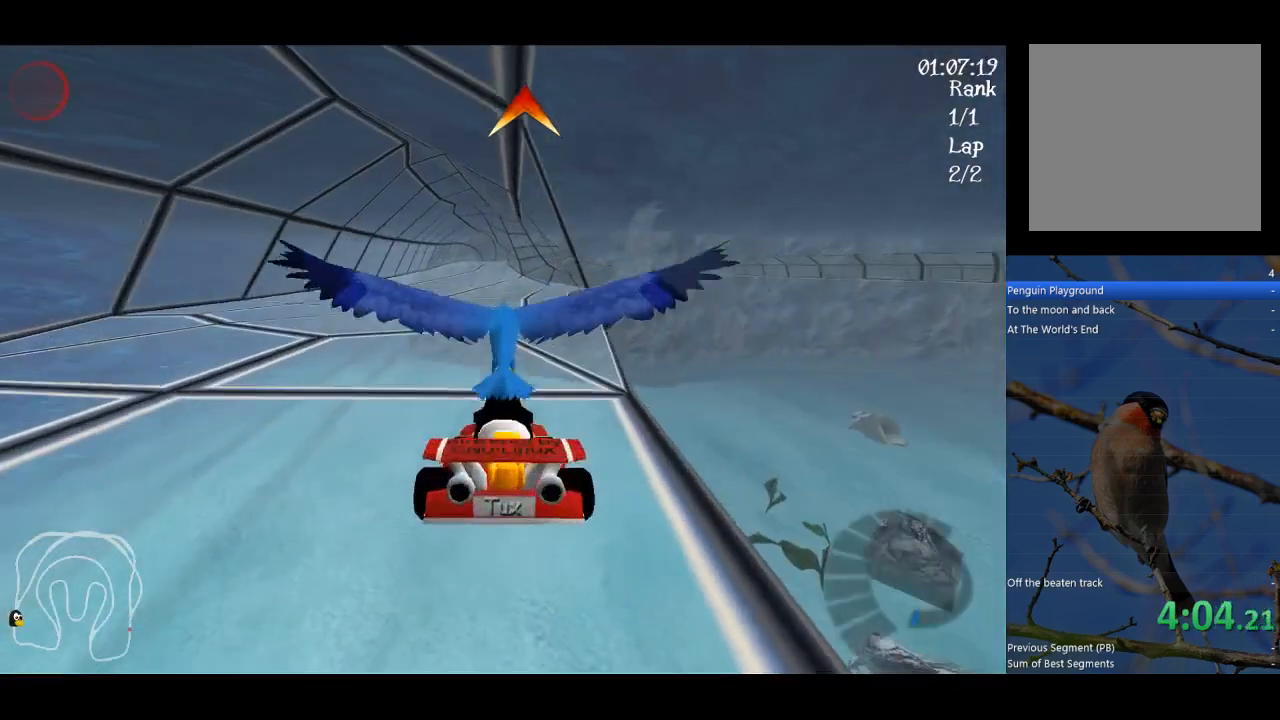
{"buttons": ["A"], "left_stick": "center", "events": [[400, "L1", "up"]]}
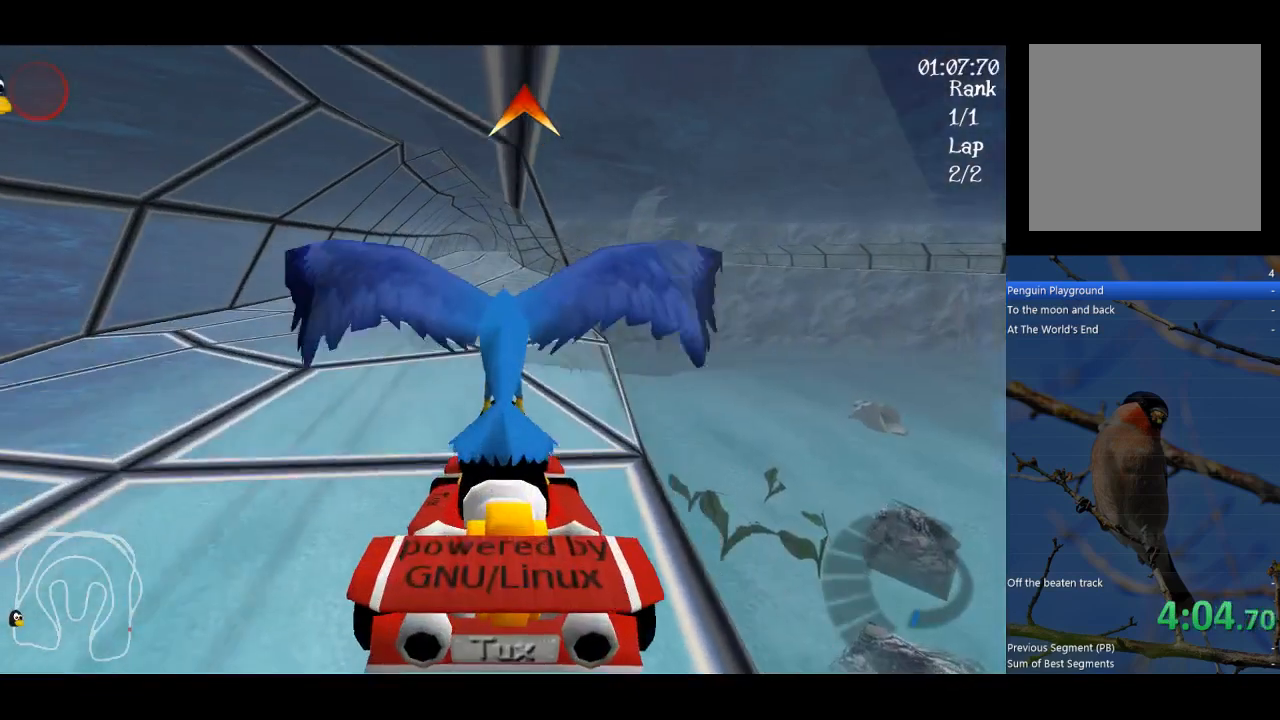
{"buttons": ["A"], "left_stick": "center", "events": []}
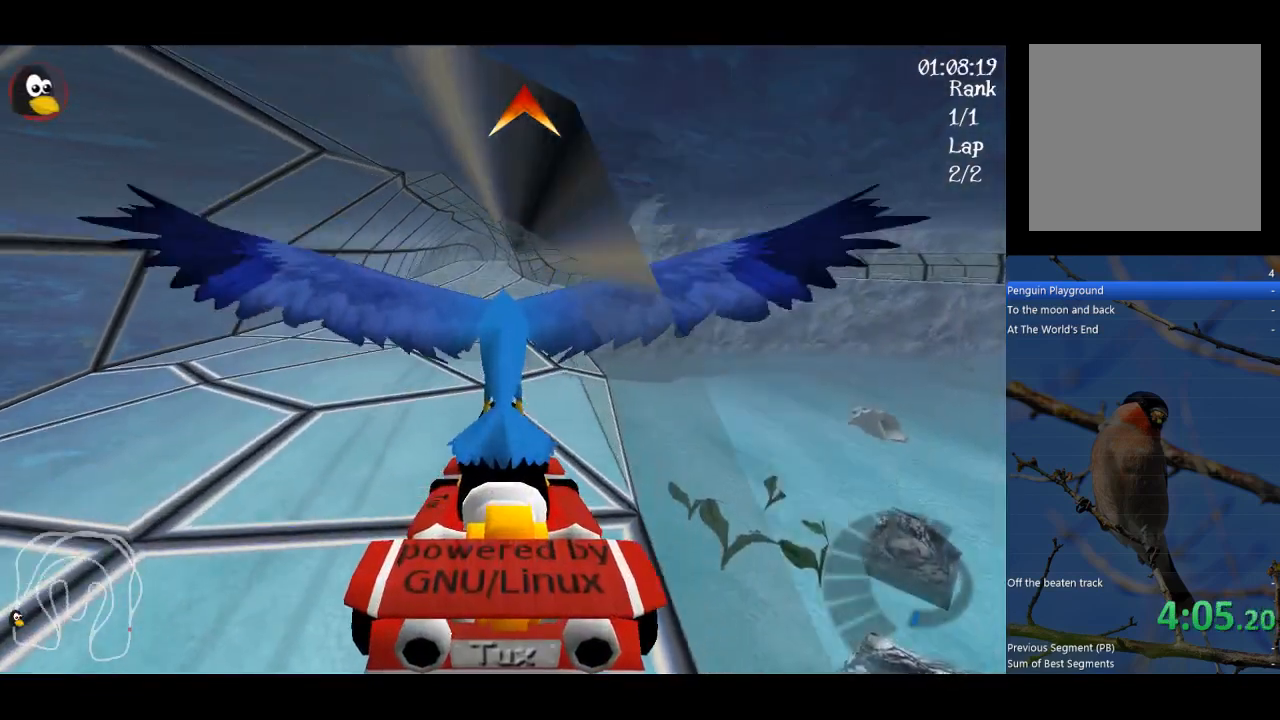
{"buttons": ["A"], "left_stick": "center", "events": []}
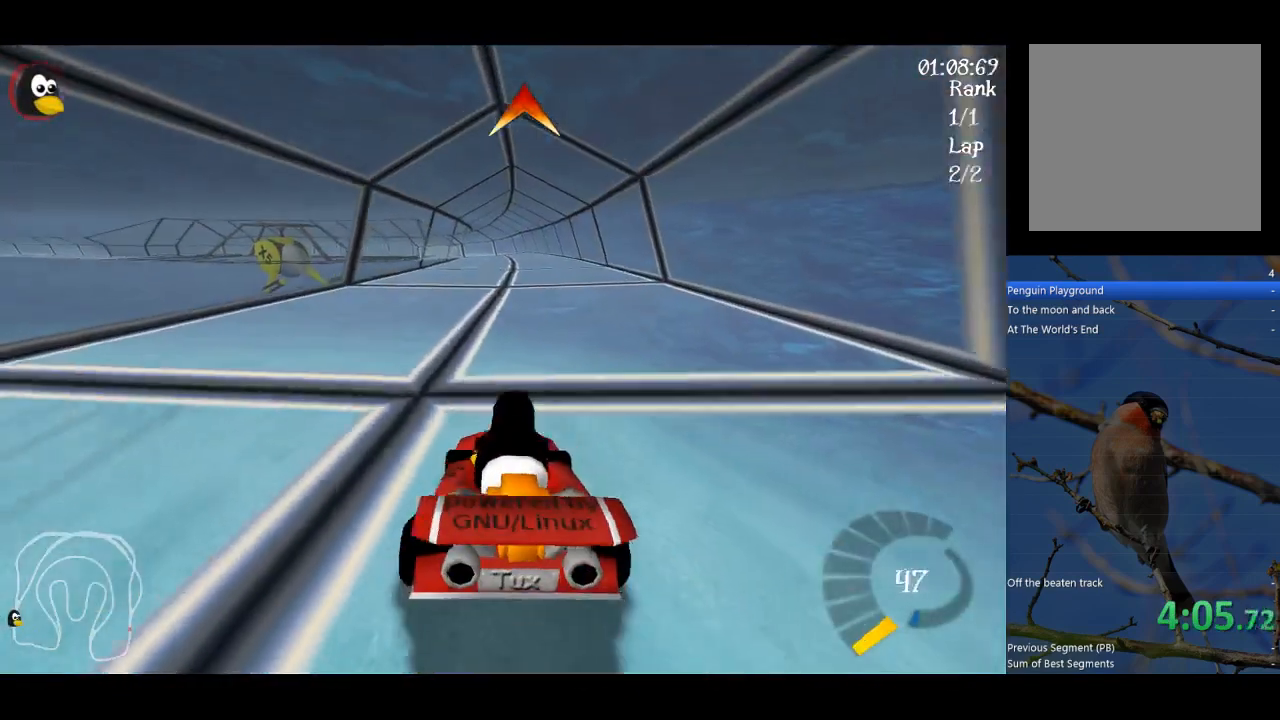
{"buttons": ["A"], "left_stick": "center", "events": [[167, "left_stick", "right"], [500, "left_stick", "center"]]}
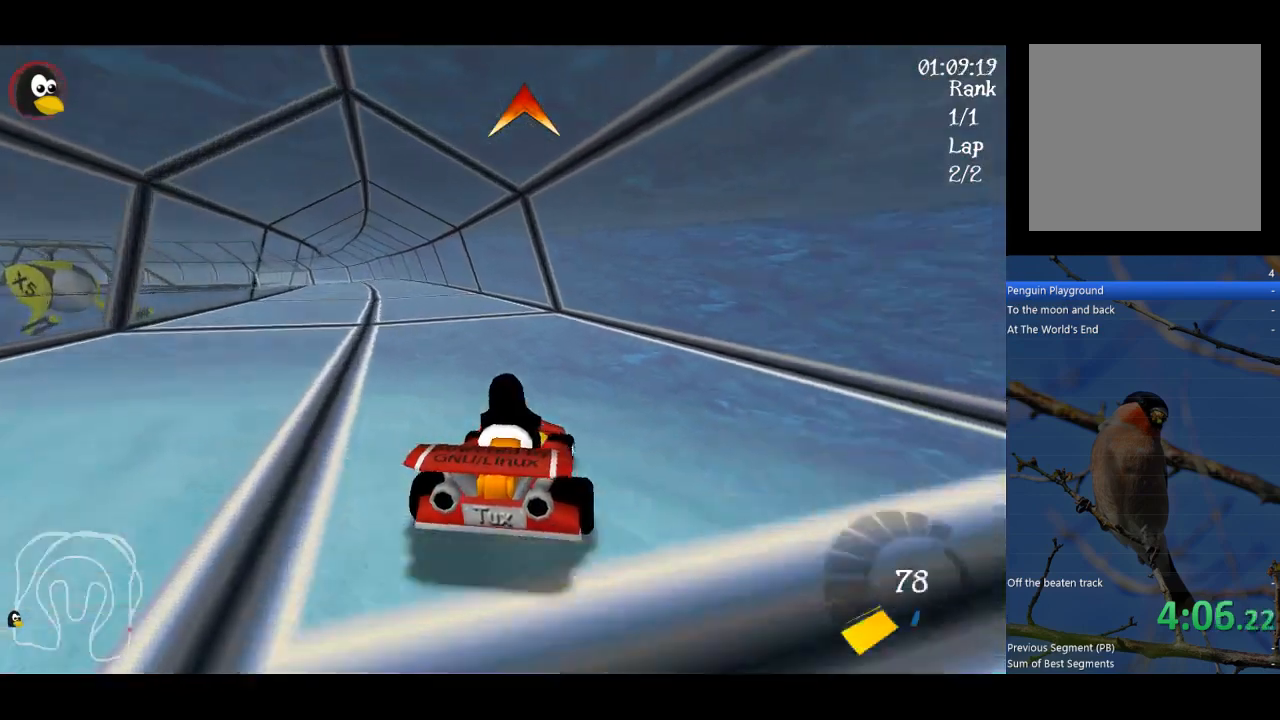
{"buttons": ["A", "R1"], "left_stick": "up", "events": [[133, "left_stick", "left"], [167, "R1", "down"], [233, "left_stick", "up-left"], [367, "left_stick", "up"]]}
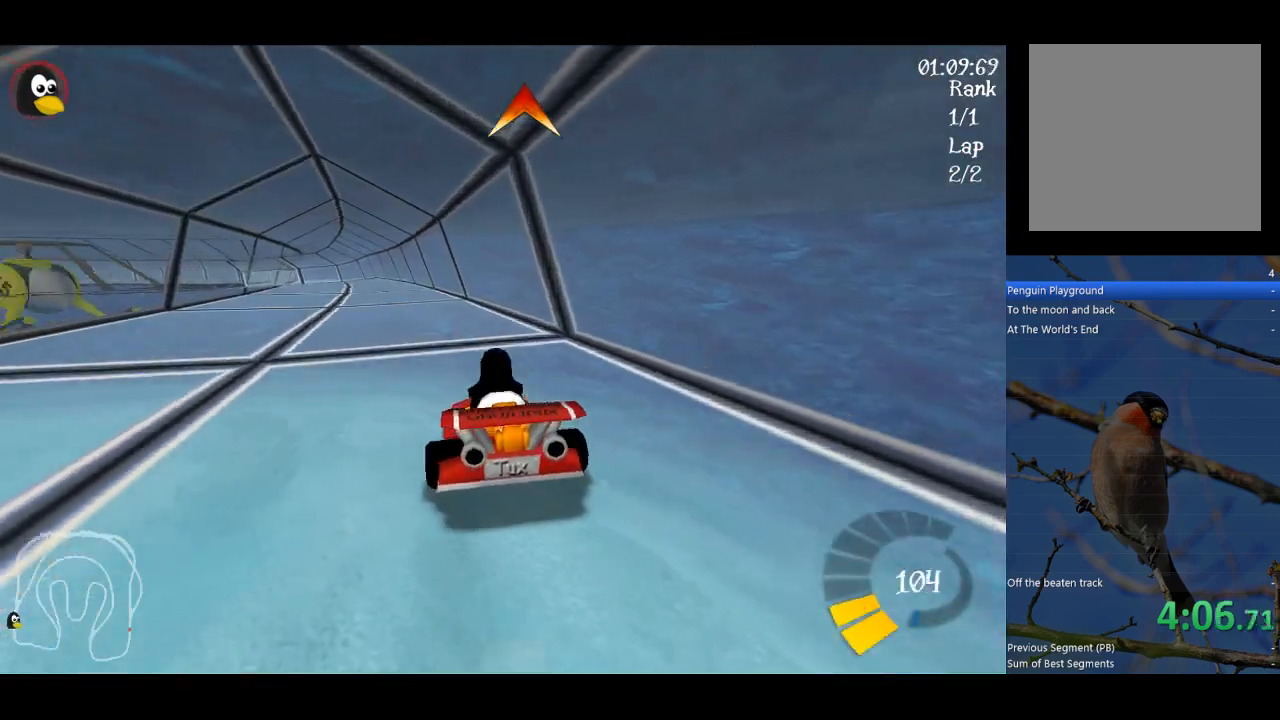
{"buttons": ["A", "R1"], "left_stick": "up-right", "events": [[167, "left_stick", "up-right"]]}
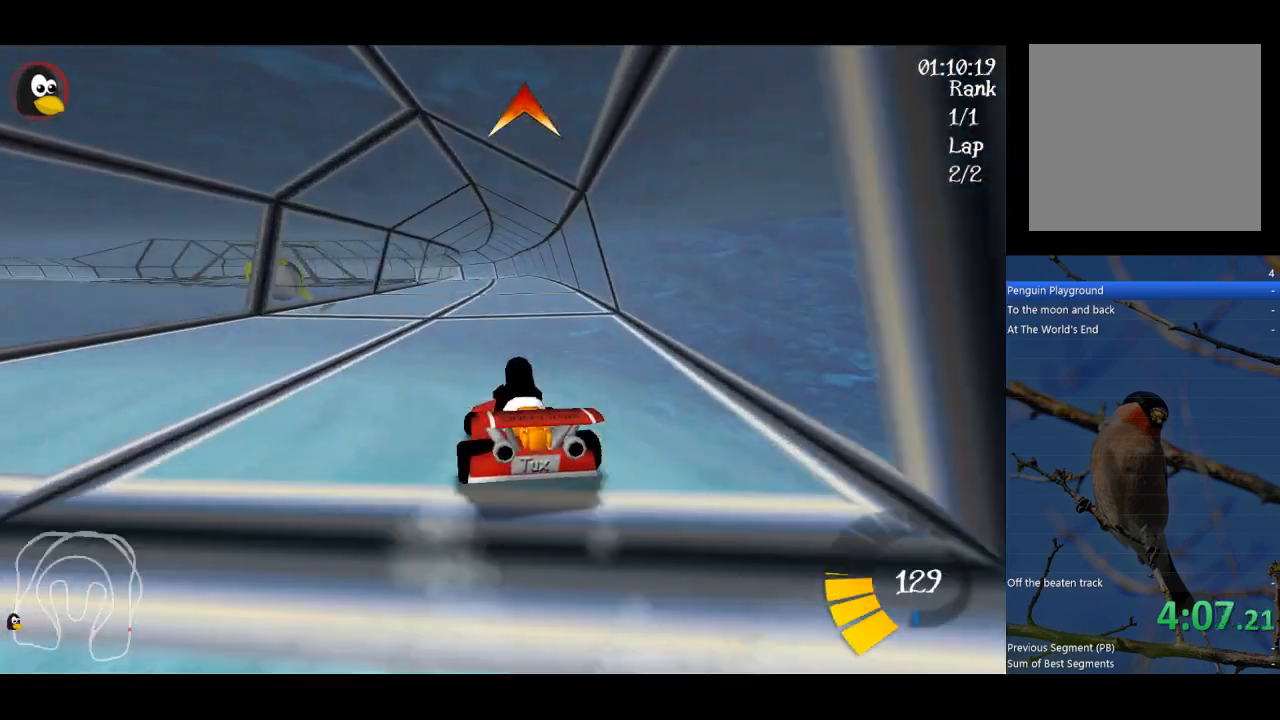
{"buttons": ["A", "R1"], "left_stick": "up-right", "events": []}
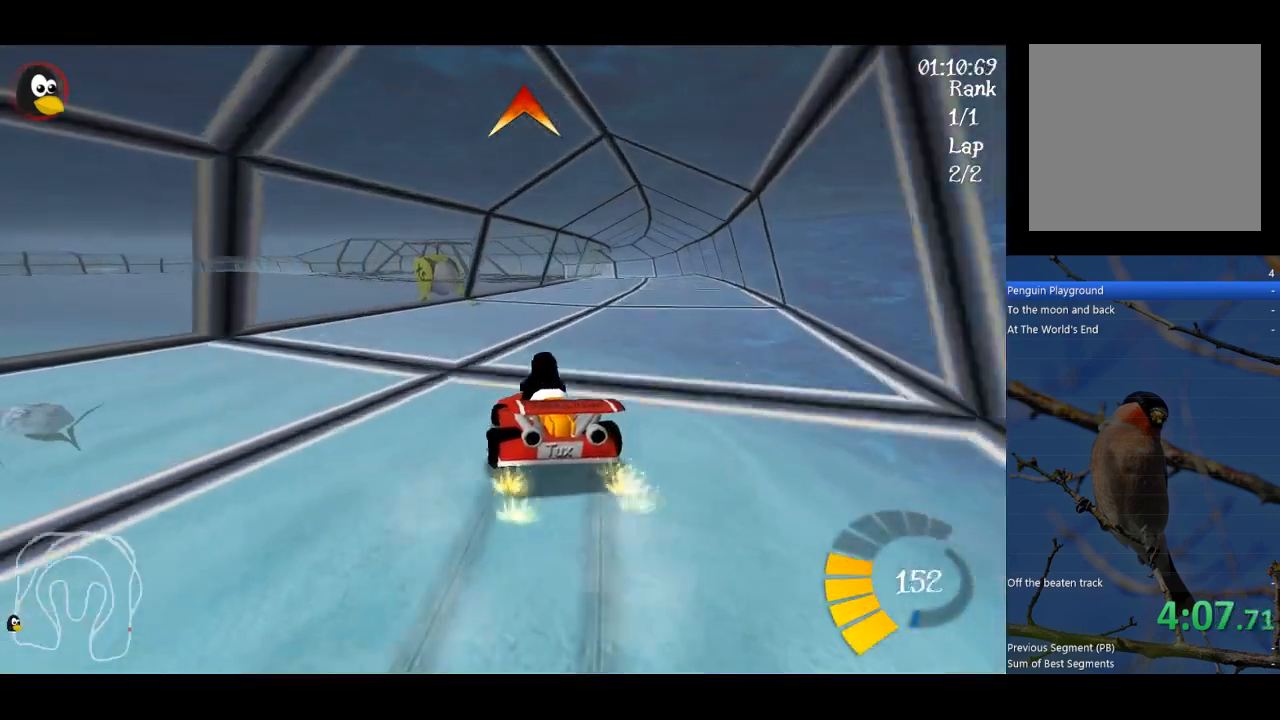
{"buttons": ["A"], "left_stick": "center", "events": [[100, "R1", "up"], [100, "left_stick", "right"], [333, "left_stick", "center"]]}
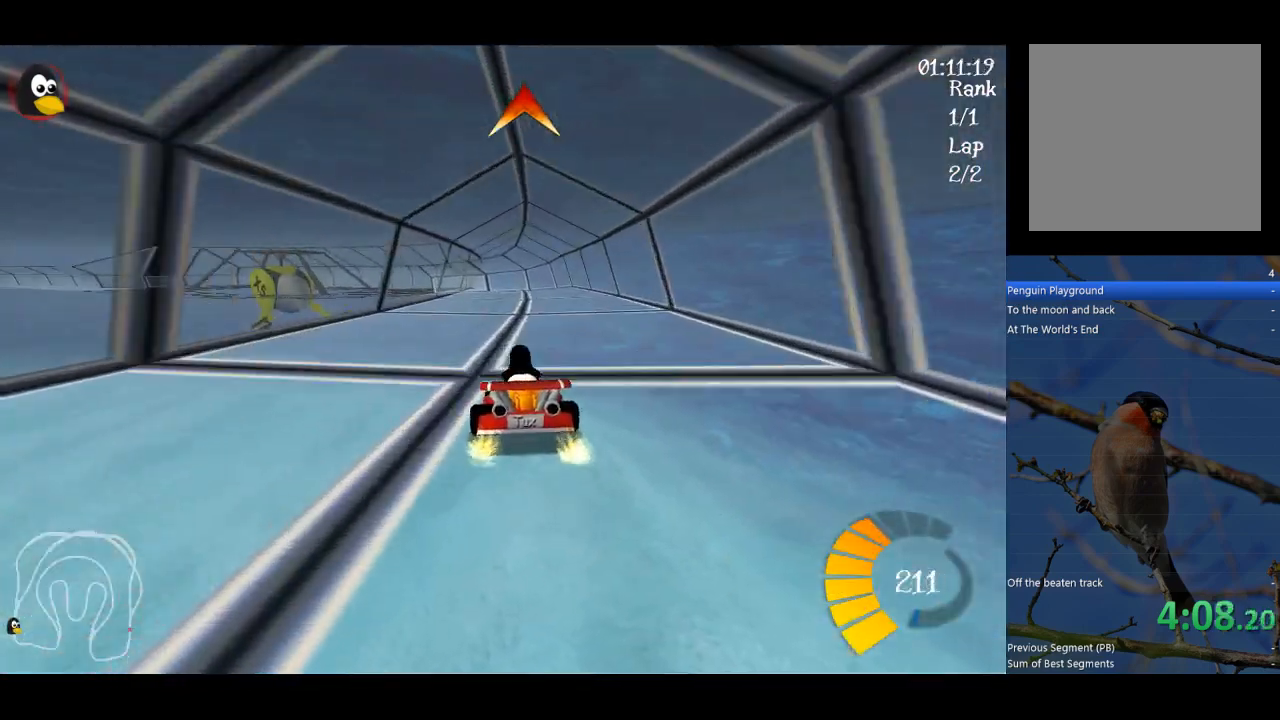
{"buttons": ["A", "R1"], "left_stick": "up-right", "events": [[33, "left_stick", "right"], [267, "left_stick", "center"], [367, "left_stick", "left"], [433, "R1", "down"], [500, "left_stick", "up-right"]]}
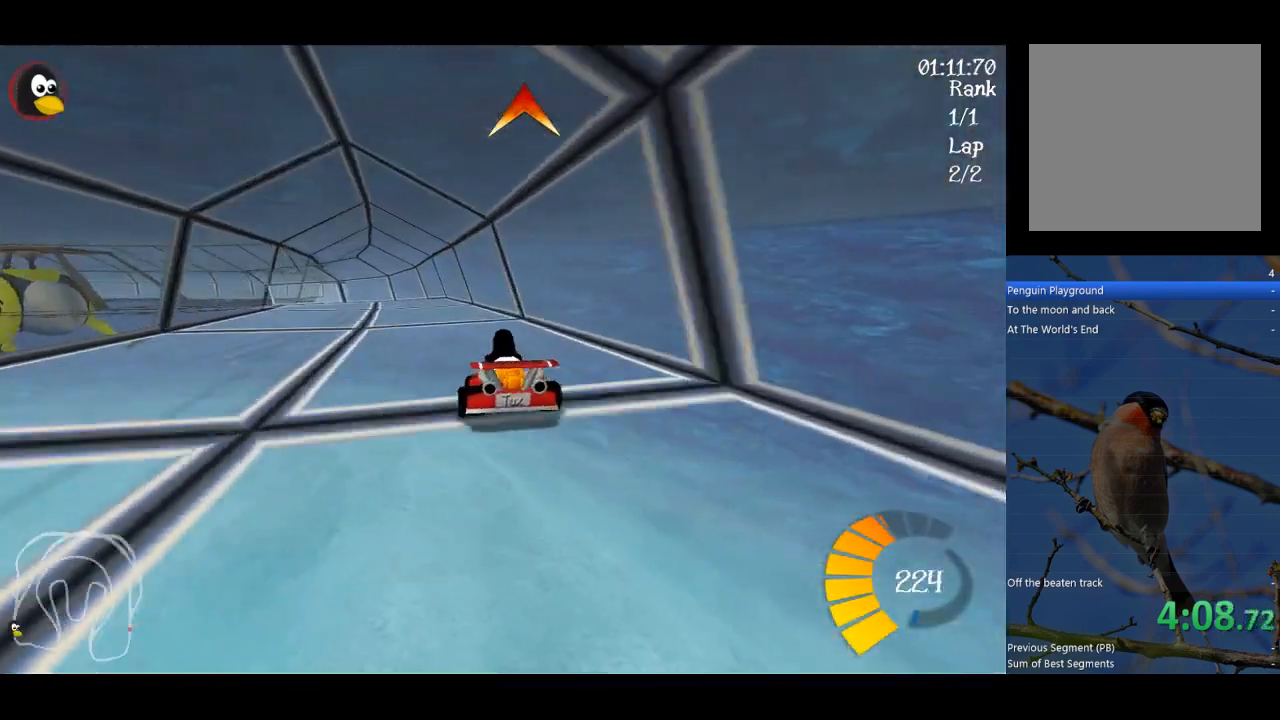
{"buttons": ["A", "R1"], "left_stick": "up-right", "events": []}
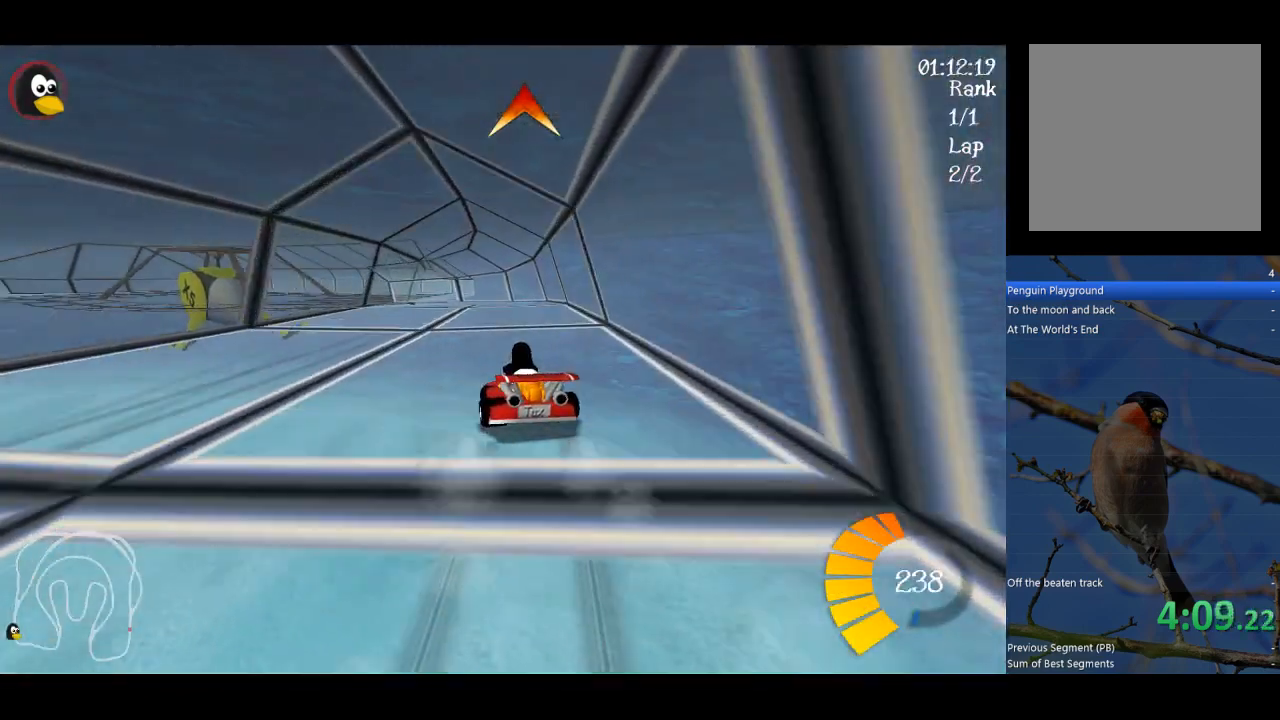
{"buttons": ["A", "R1"], "left_stick": "up-right", "events": []}
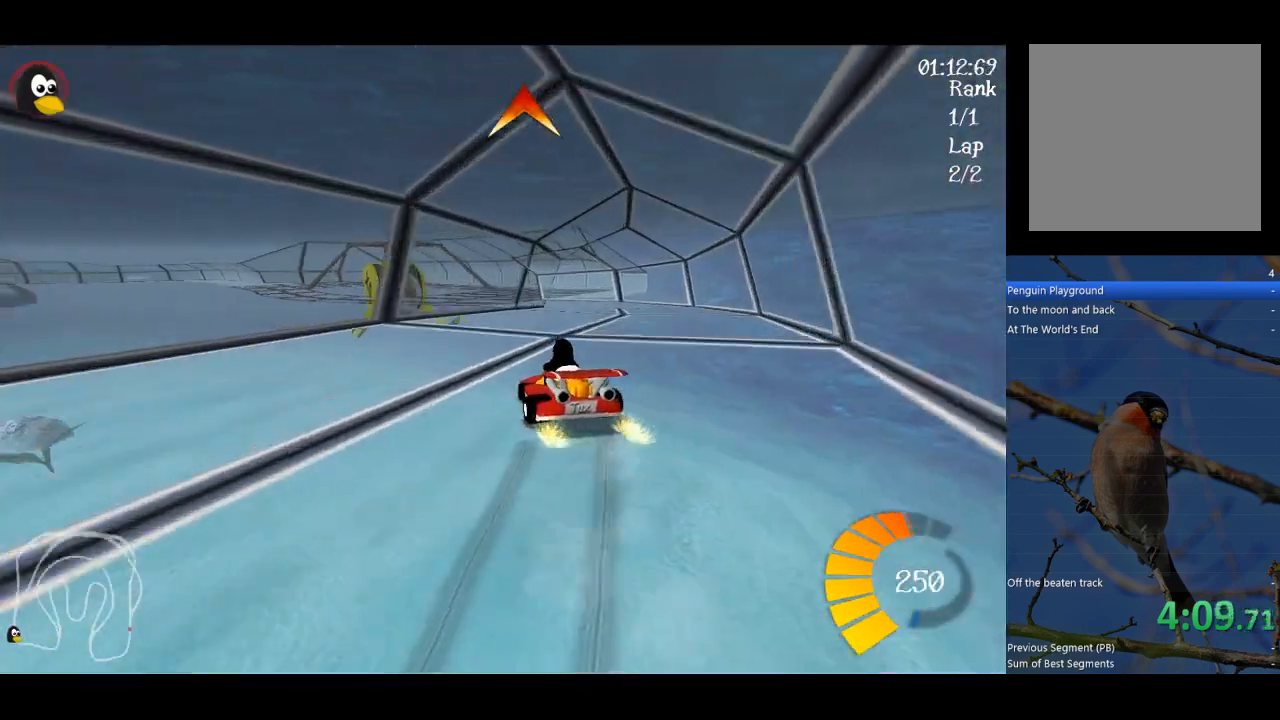
{"buttons": ["A"], "left_stick": "center", "events": [[133, "R1", "up"], [267, "left_stick", "center"], [467, "B", "down"], [500, "B", "up"]]}